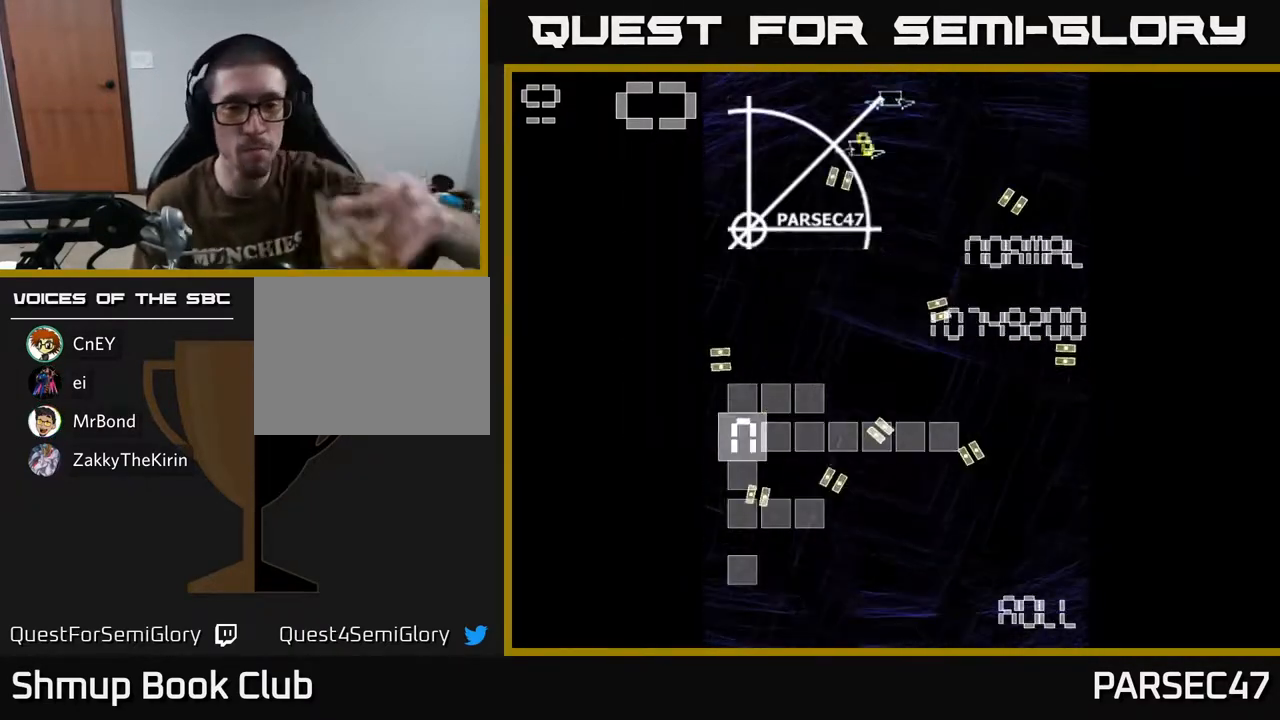
Gameplay with a controller (Xbox layout); each line is a JSON object with the inputs held at the frame after it. "events" lists button and stick changes between this image and that frame as [ms after this image, input, new state], when the widget could be followed in between. Not read: L3 R3 left_stick right_stick.
{"buttons": [], "events": []}
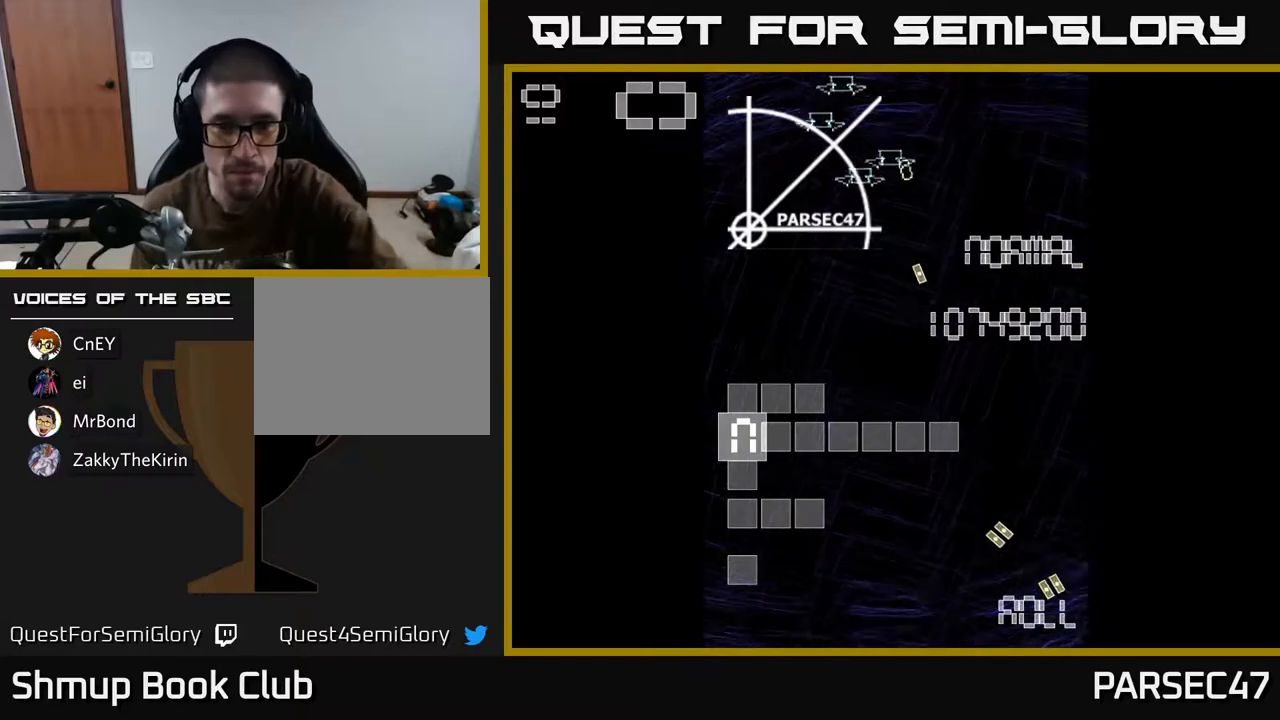
{"buttons": [], "events": []}
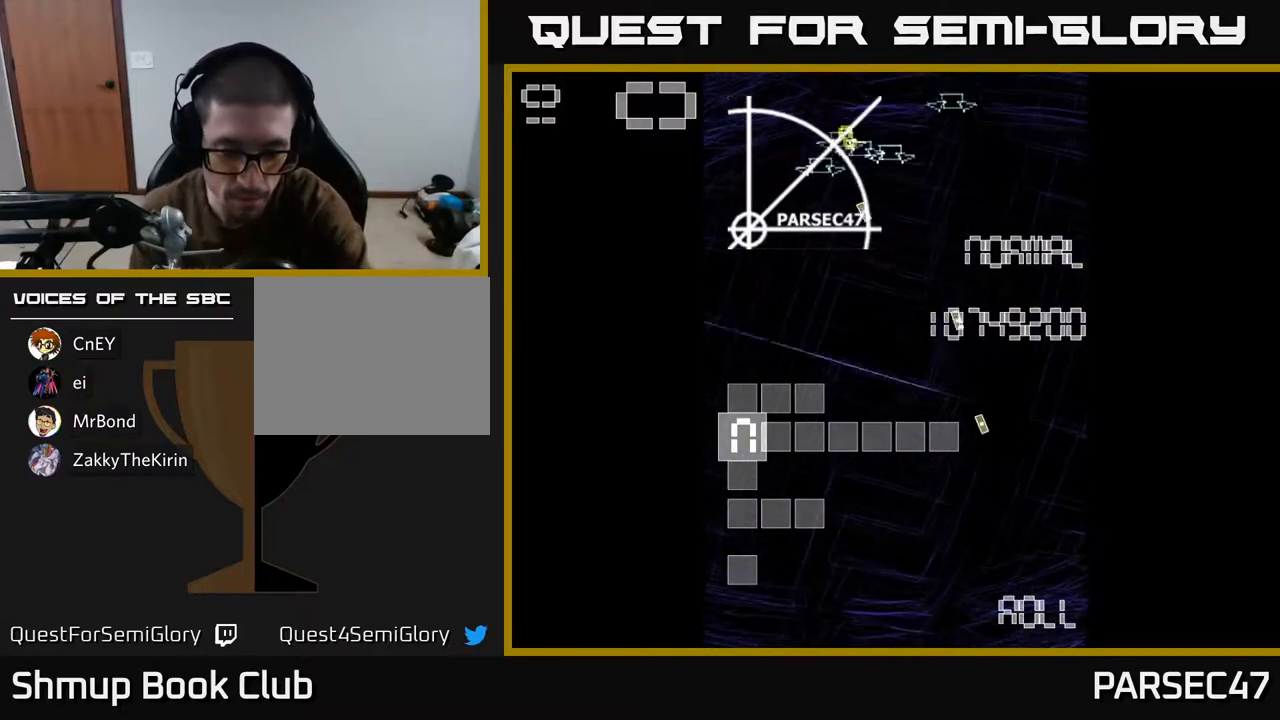
{"buttons": [], "events": []}
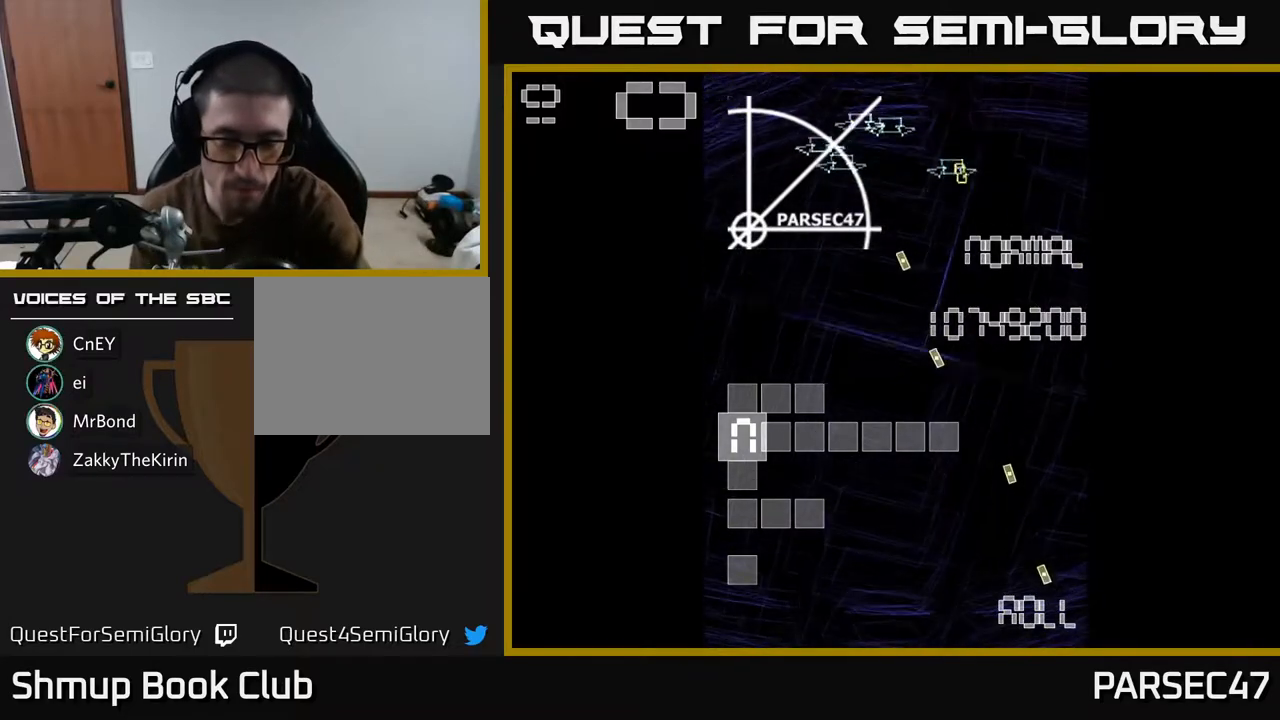
{"buttons": [], "events": []}
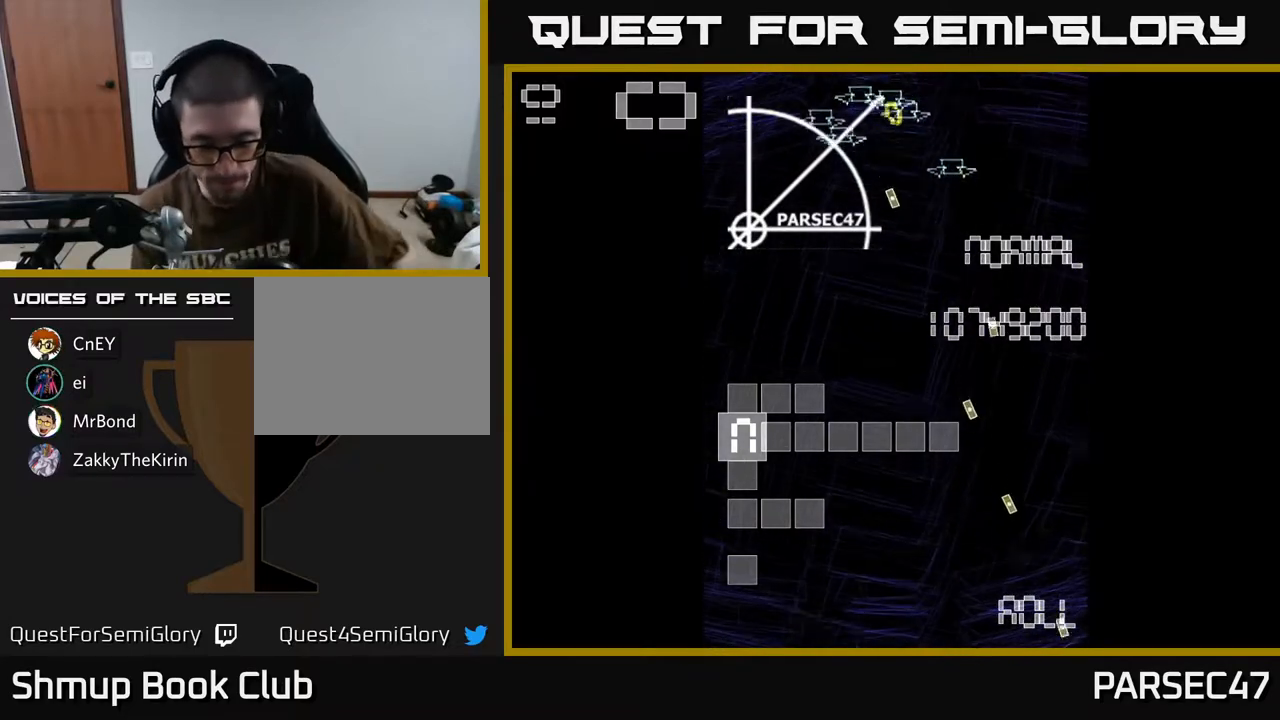
{"buttons": [], "events": []}
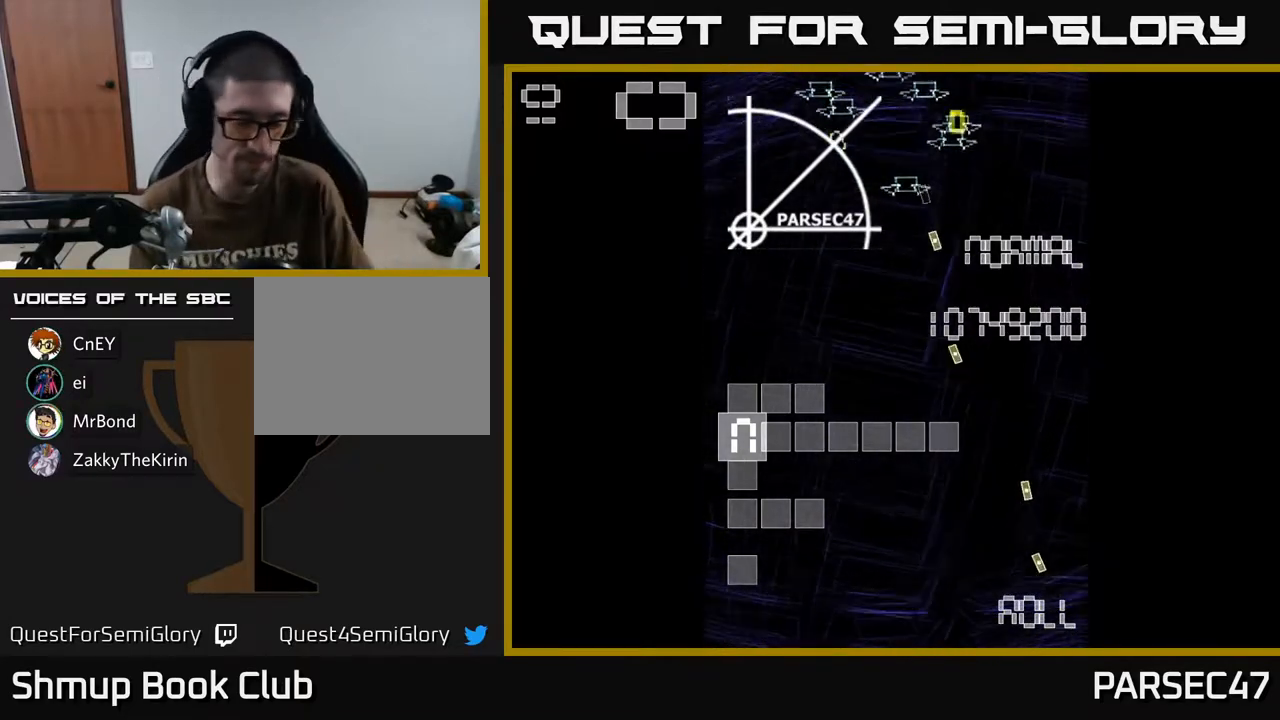
{"buttons": [], "events": []}
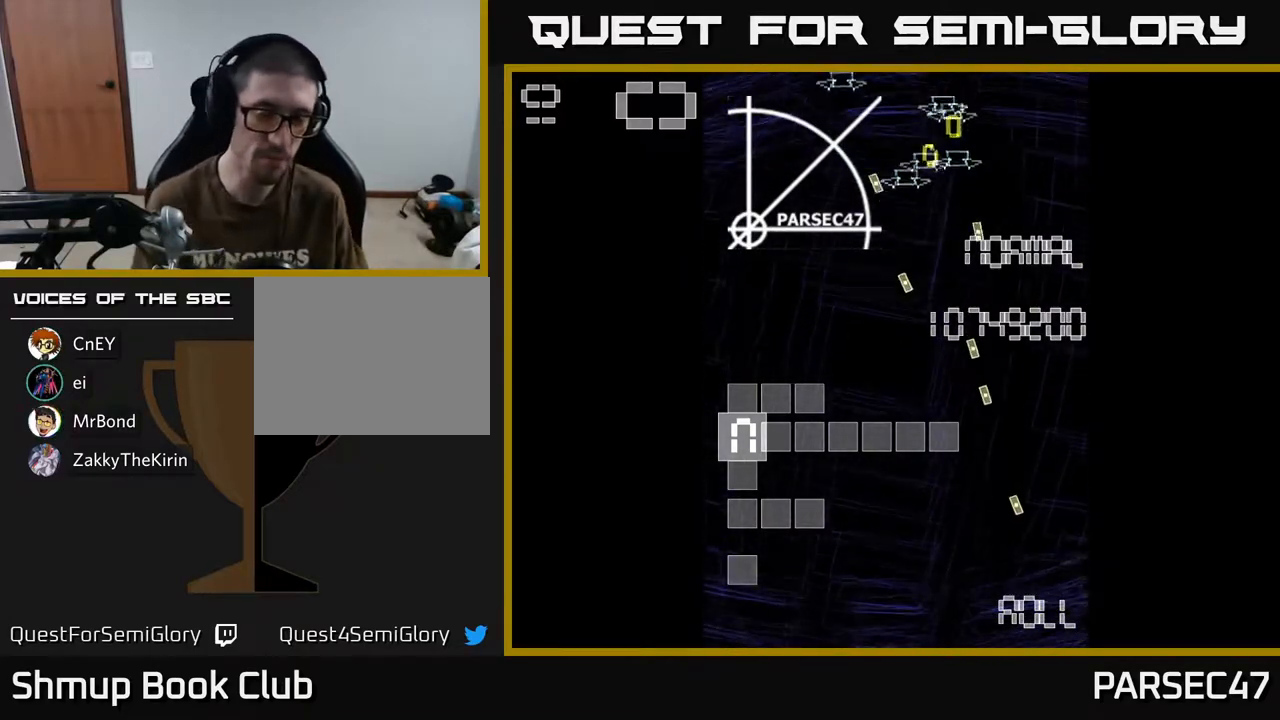
{"buttons": ["R2"], "events": [[350, "R2", "down"]]}
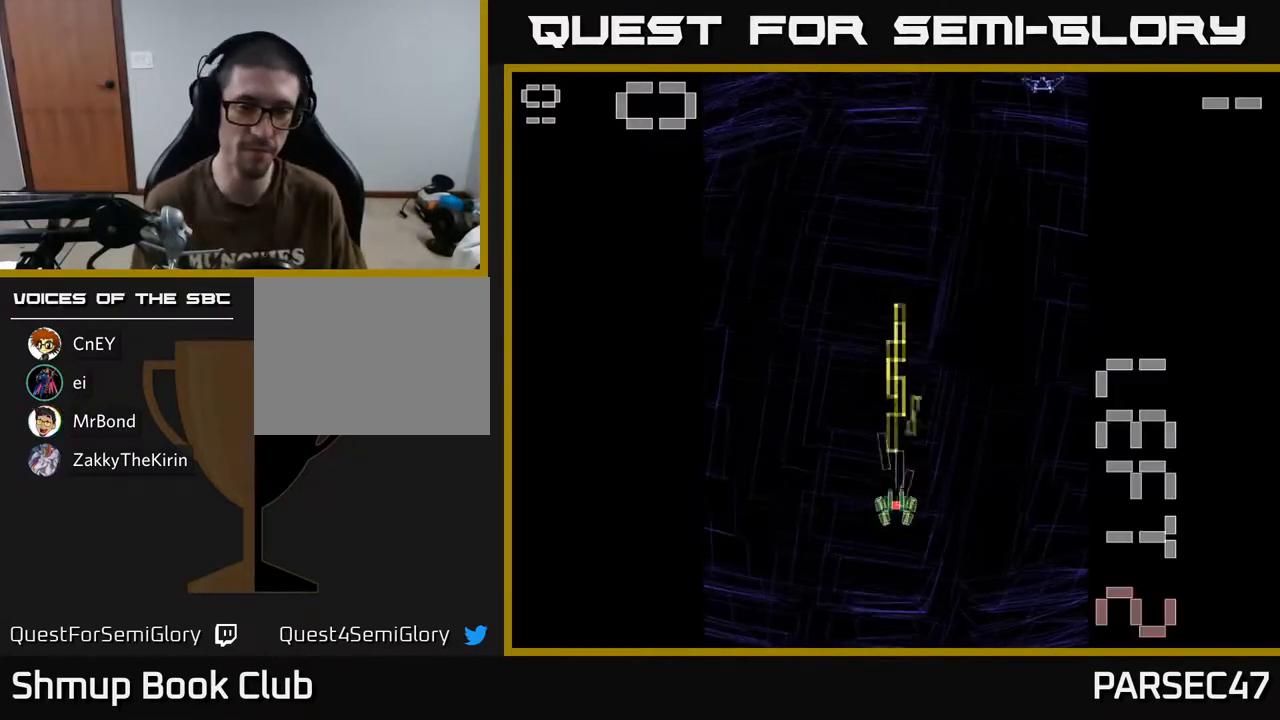
{"buttons": ["R2", "DPAD_DOWN", "DPAD_RIGHT"], "events": [[50, "R2", "up"], [250, "R2", "down"], [500, "DPAD_DOWN", "down"], [500, "DPAD_RIGHT", "down"]]}
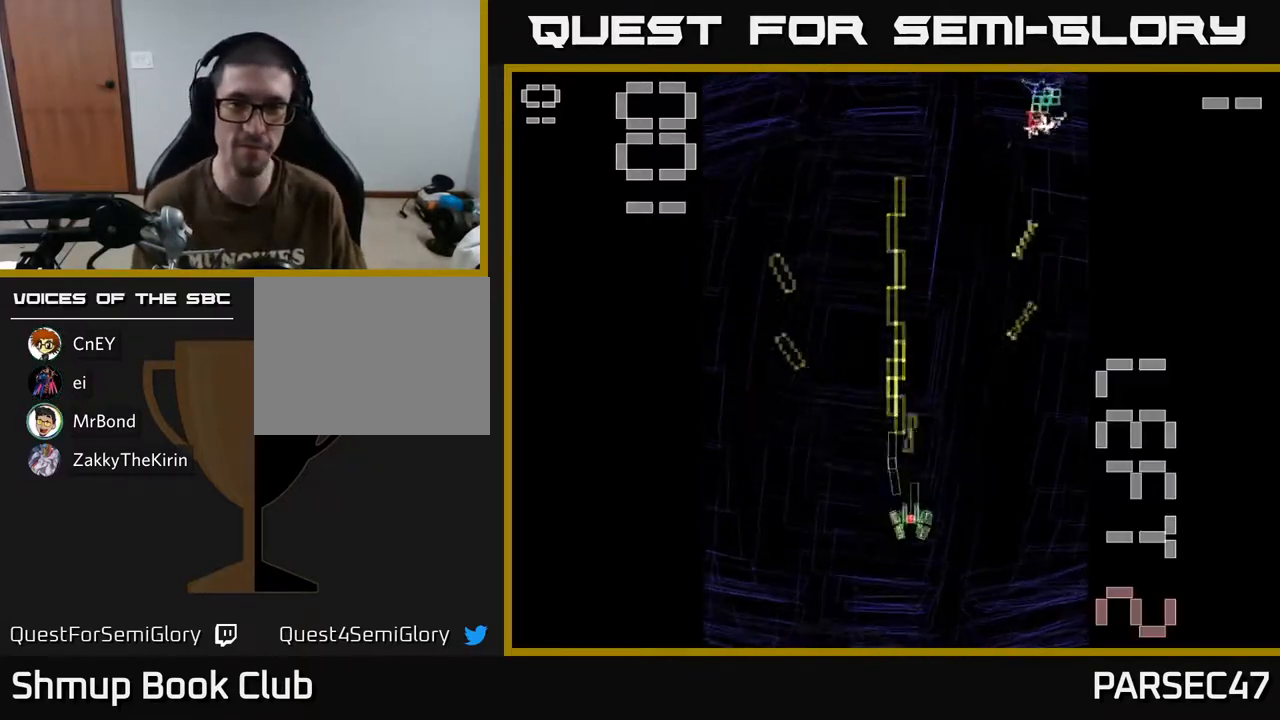
{"buttons": ["R2", "DPAD_LEFT"], "events": [[83, "DPAD_DOWN", "up"], [267, "DPAD_RIGHT", "up"], [317, "DPAD_LEFT", "down"]]}
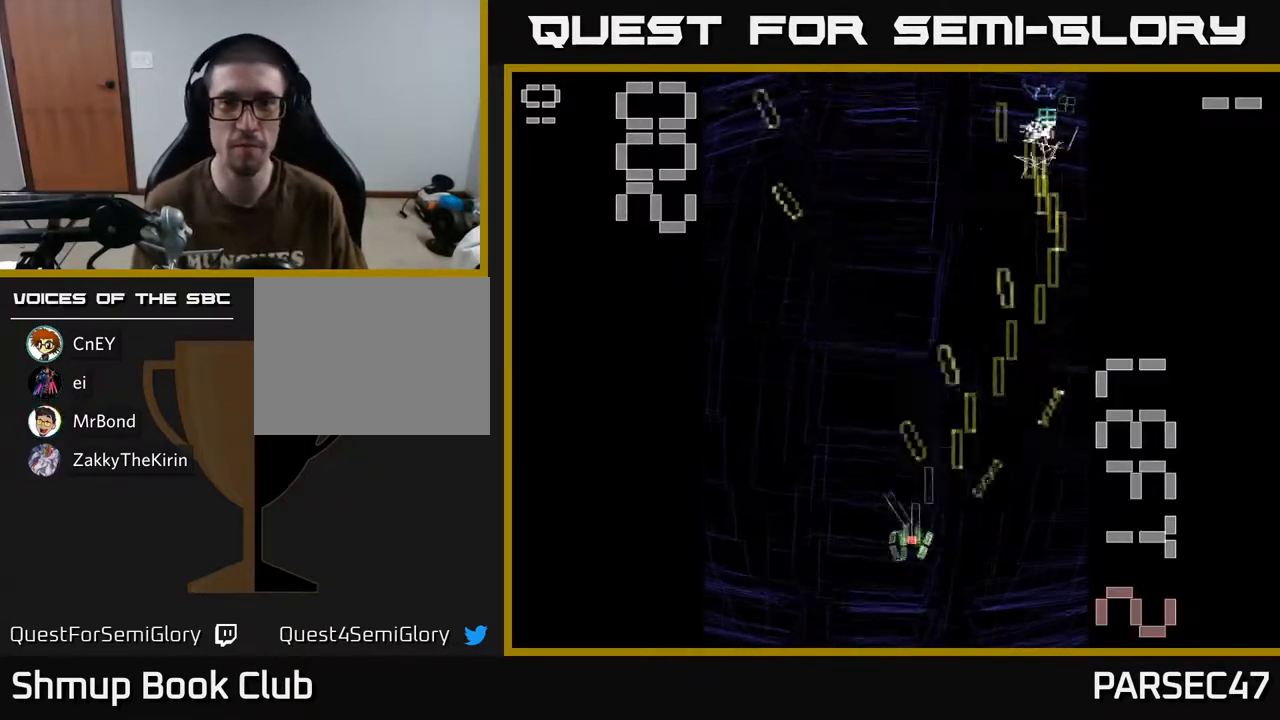
{"buttons": ["R2", "DPAD_RIGHT"], "events": [[250, "DPAD_LEFT", "up"], [283, "DPAD_RIGHT", "down"]]}
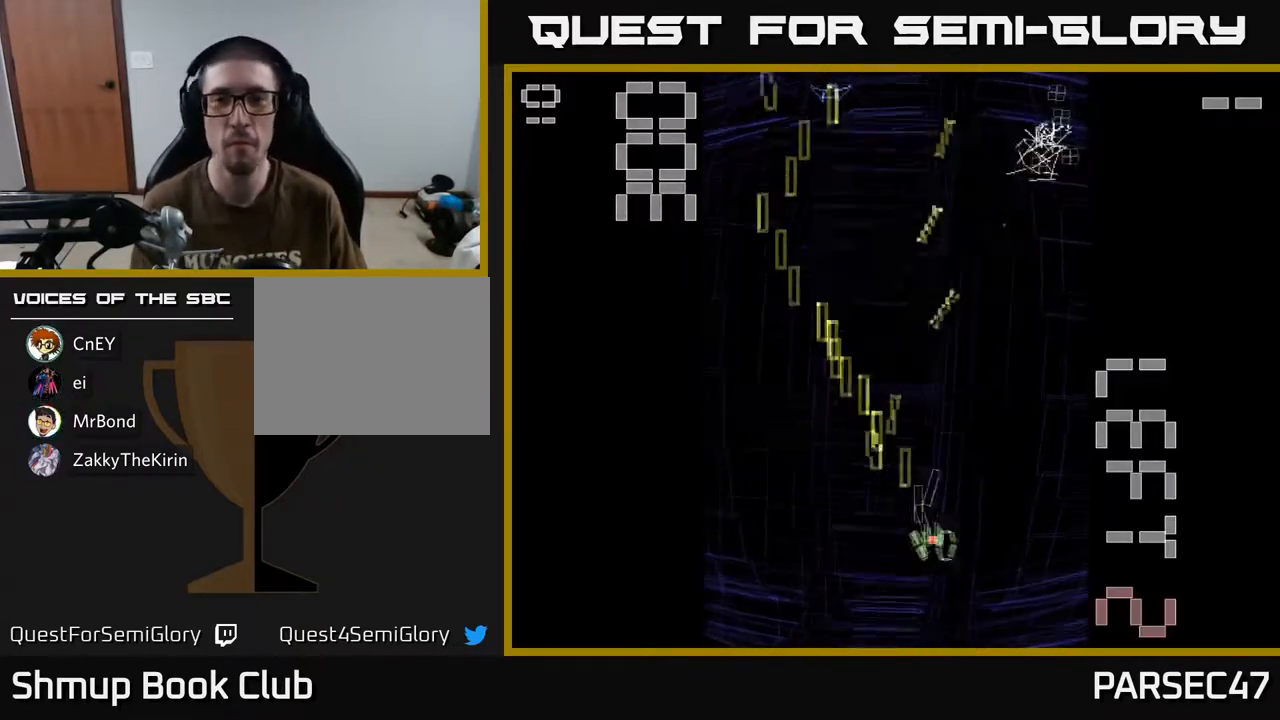
{"buttons": ["R2", "DPAD_LEFT"], "events": [[150, "DPAD_RIGHT", "up"], [217, "DPAD_LEFT", "down"]]}
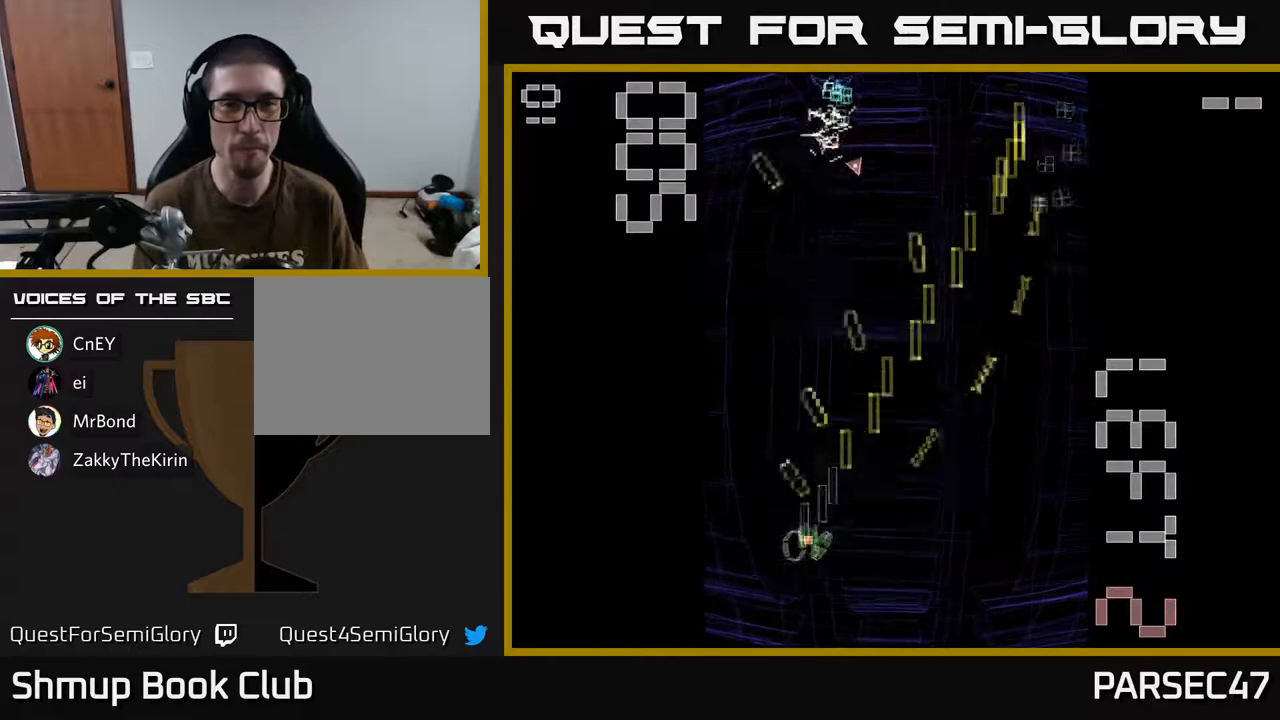
{"buttons": ["R2", "DPAD_UP"], "events": [[33, "DPAD_UP", "down"], [50, "DPAD_LEFT", "up"], [83, "DPAD_RIGHT", "down"], [250, "DPAD_RIGHT", "up"], [300, "DPAD_LEFT", "down"], [433, "DPAD_LEFT", "up"]]}
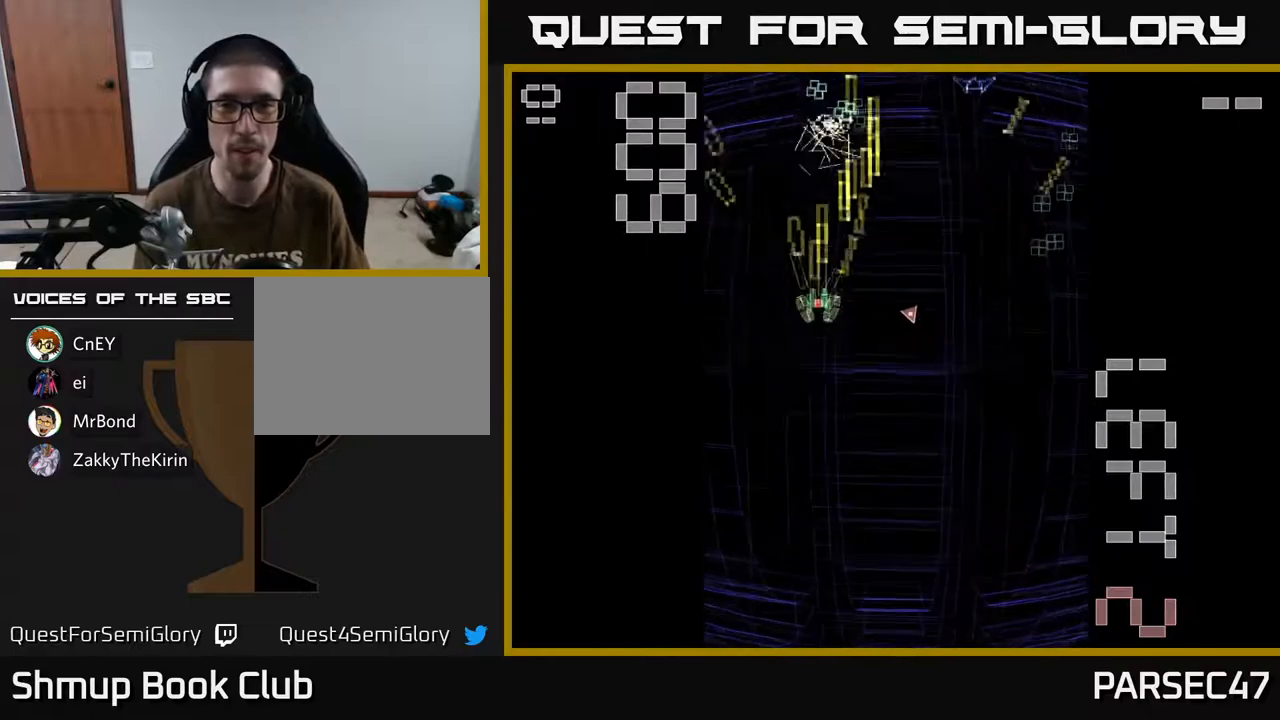
{"buttons": ["R2", "DPAD_RIGHT"], "events": [[83, "DPAD_UP", "up"], [183, "DPAD_DOWN", "down"], [283, "DPAD_RIGHT", "down"], [300, "DPAD_DOWN", "up"]]}
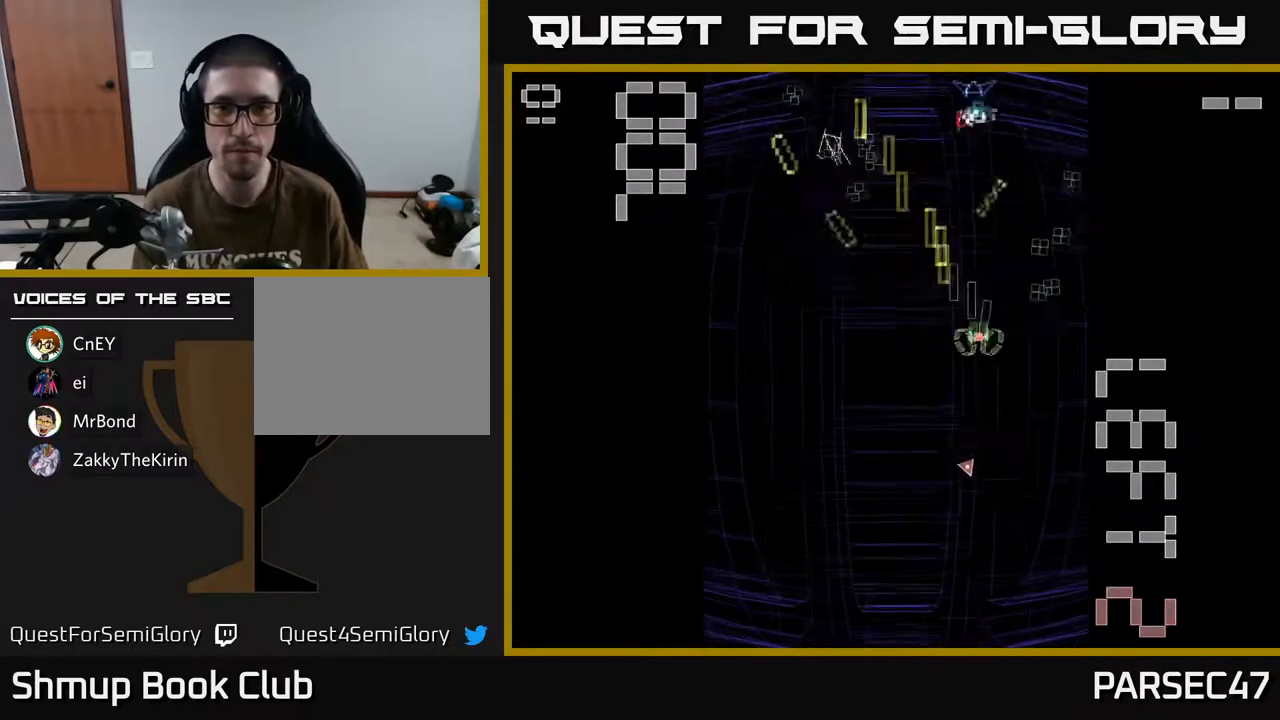
{"buttons": ["R2", "DPAD_UP", "DPAD_LEFT"], "events": [[117, "DPAD_UP", "down"], [150, "DPAD_RIGHT", "up"], [317, "DPAD_UP", "up"], [350, "DPAD_RIGHT", "down"], [417, "DPAD_RIGHT", "up"], [467, "DPAD_LEFT", "down"], [467, "DPAD_UP", "down"]]}
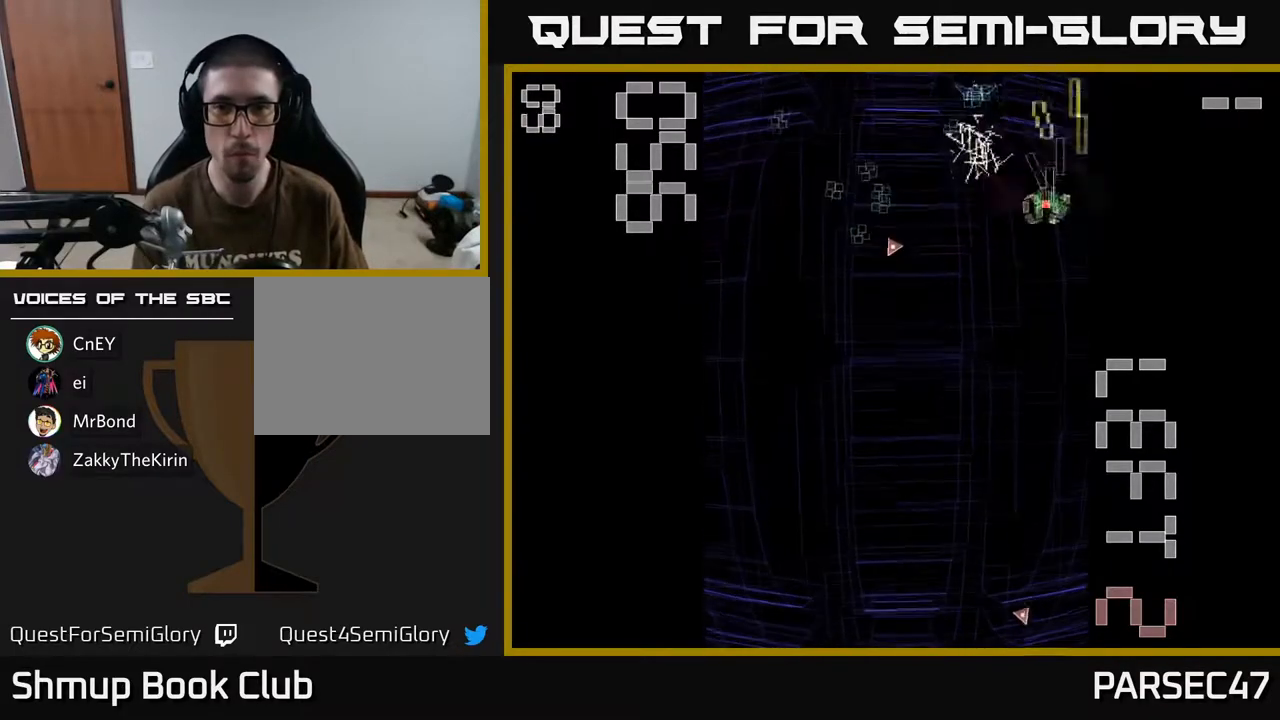
{"buttons": ["R2", "DPAD_UP"], "events": [[17, "DPAD_UP", "up"], [267, "DPAD_LEFT", "up"], [283, "DPAD_LEFT", "down"], [350, "DPAD_UP", "down"], [433, "DPAD_LEFT", "up"]]}
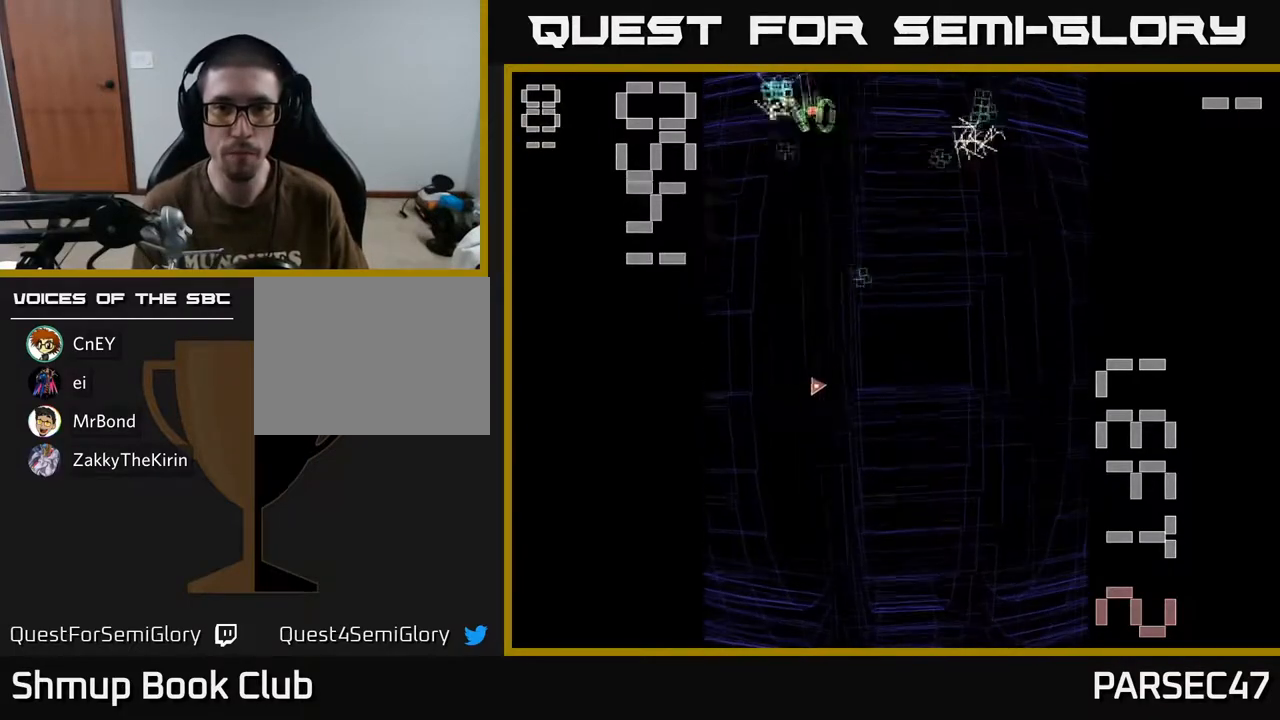
{"buttons": ["R2", "DPAD_DOWN"], "events": [[17, "DPAD_UP", "up"], [33, "DPAD_LEFT", "down"], [50, "DPAD_DOWN", "down"], [83, "DPAD_LEFT", "up"], [150, "DPAD_RIGHT", "down"], [217, "DPAD_RIGHT", "up"], [350, "DPAD_RIGHT", "down"], [500, "DPAD_RIGHT", "up"]]}
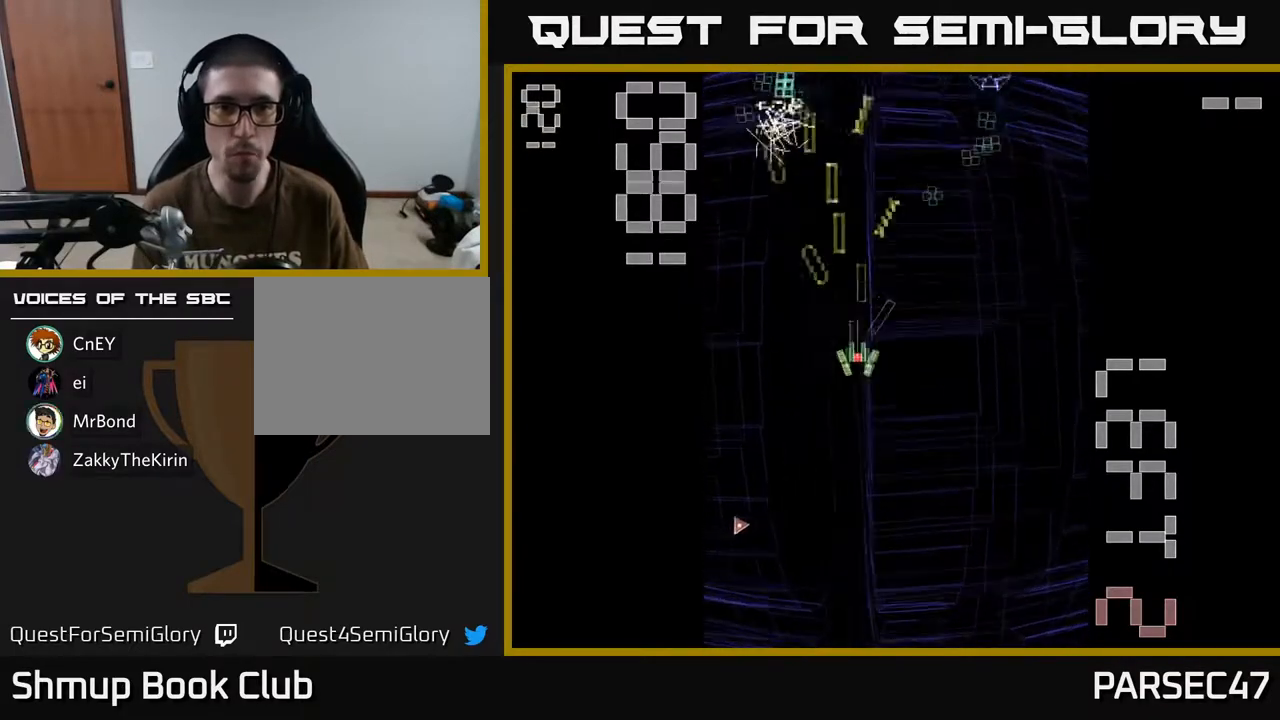
{"buttons": ["R2", "DPAD_RIGHT"], "events": [[67, "DPAD_DOWN", "up"], [83, "DPAD_LEFT", "down"], [117, "DPAD_LEFT", "up"], [117, "DPAD_UP", "down"], [283, "DPAD_RIGHT", "down"], [417, "DPAD_UP", "up"]]}
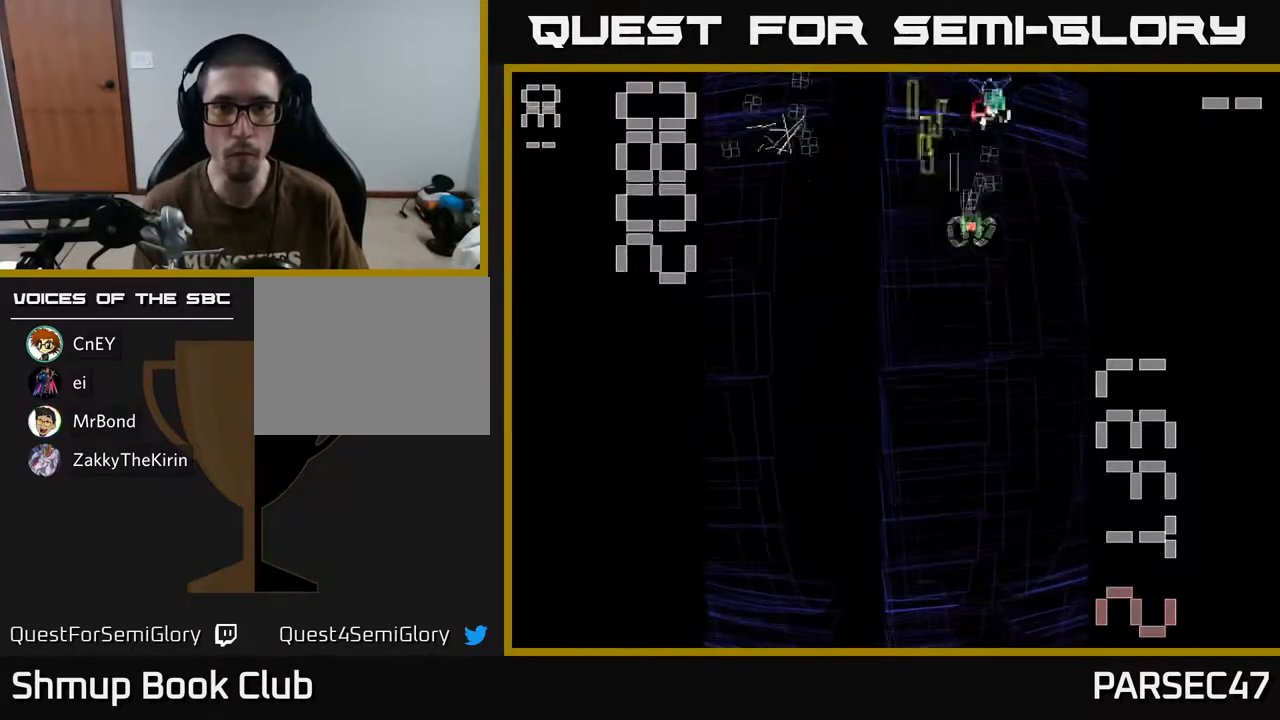
{"buttons": ["R2"], "events": [[33, "DPAD_RIGHT", "up"], [33, "DPAD_UP", "down"], [67, "DPAD_UP", "up"], [300, "DPAD_DOWN", "down"], [367, "DPAD_DOWN", "up"]]}
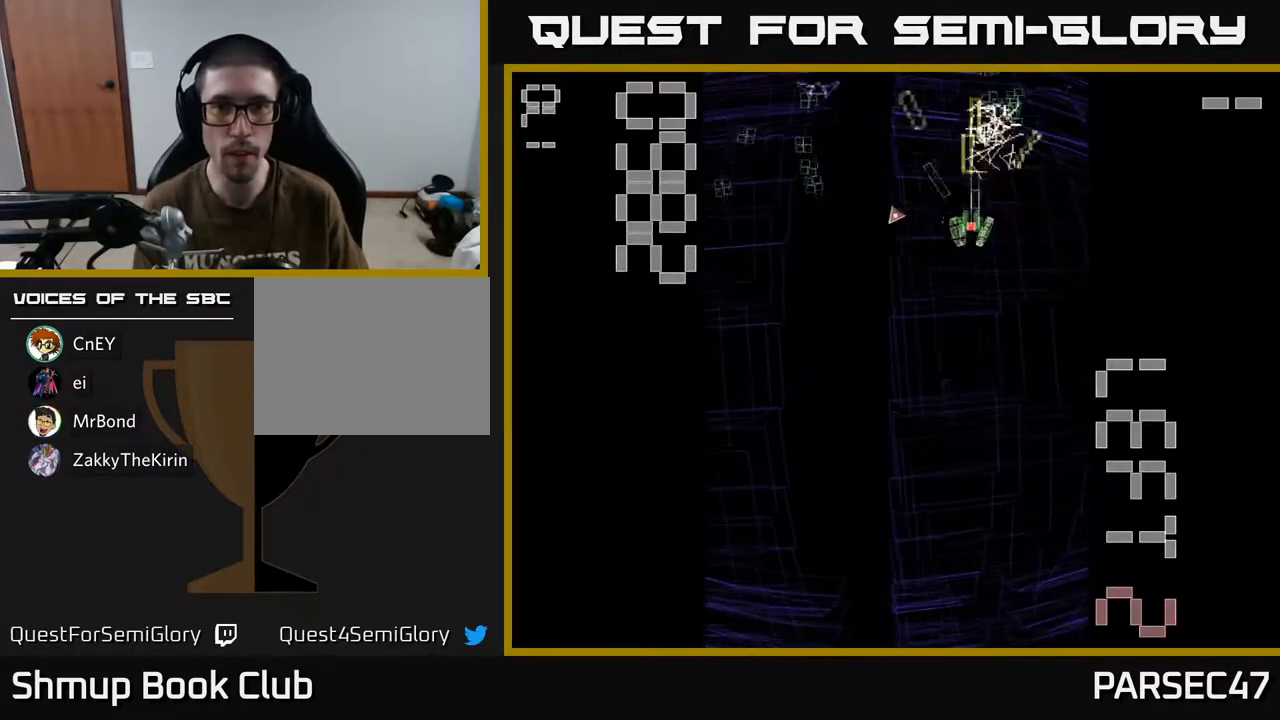
{"buttons": ["R2", "DPAD_LEFT"], "events": [[83, "DPAD_RIGHT", "down"], [100, "DPAD_UP", "down"], [167, "DPAD_RIGHT", "up"], [233, "DPAD_LEFT", "down"], [267, "DPAD_UP", "up"], [317, "DPAD_DOWN", "down"], [450, "DPAD_DOWN", "up"]]}
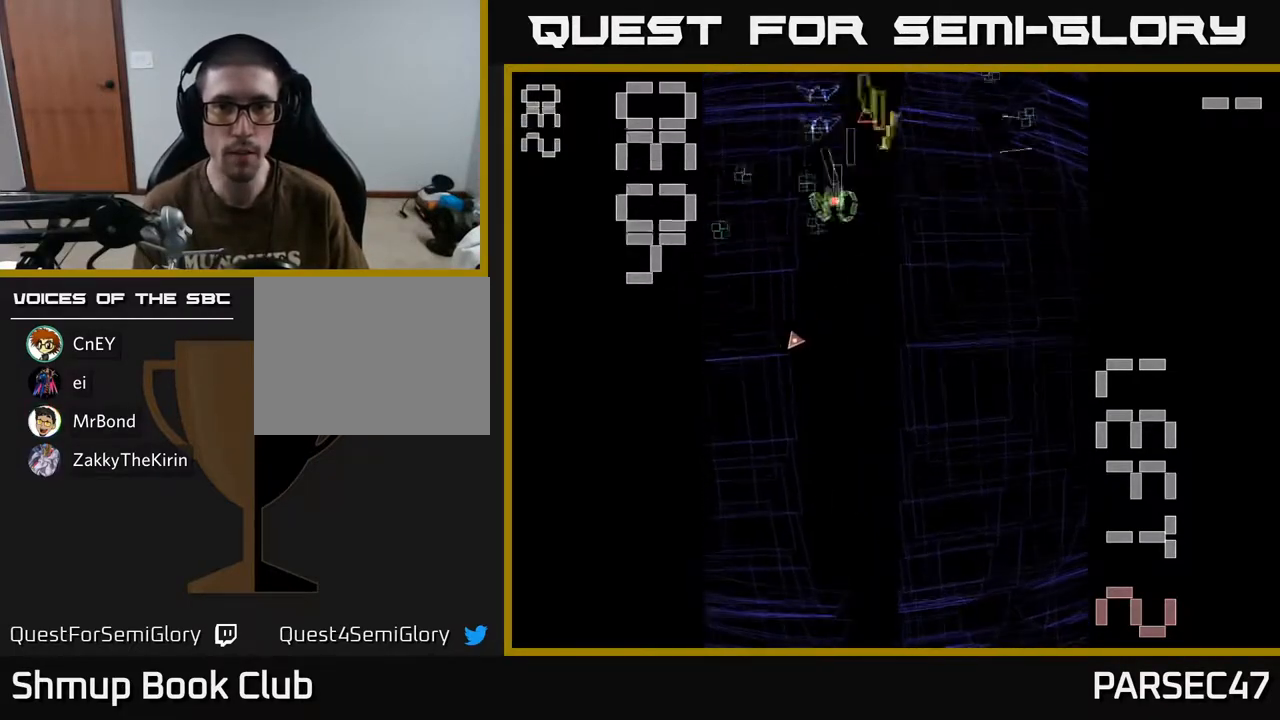
{"buttons": ["R2", "DPAD_LEFT"], "events": [[83, "DPAD_LEFT", "up"], [100, "DPAD_RIGHT", "down"], [150, "DPAD_RIGHT", "up"], [350, "DPAD_DOWN", "down"], [367, "DPAD_LEFT", "down"], [467, "DPAD_DOWN", "up"]]}
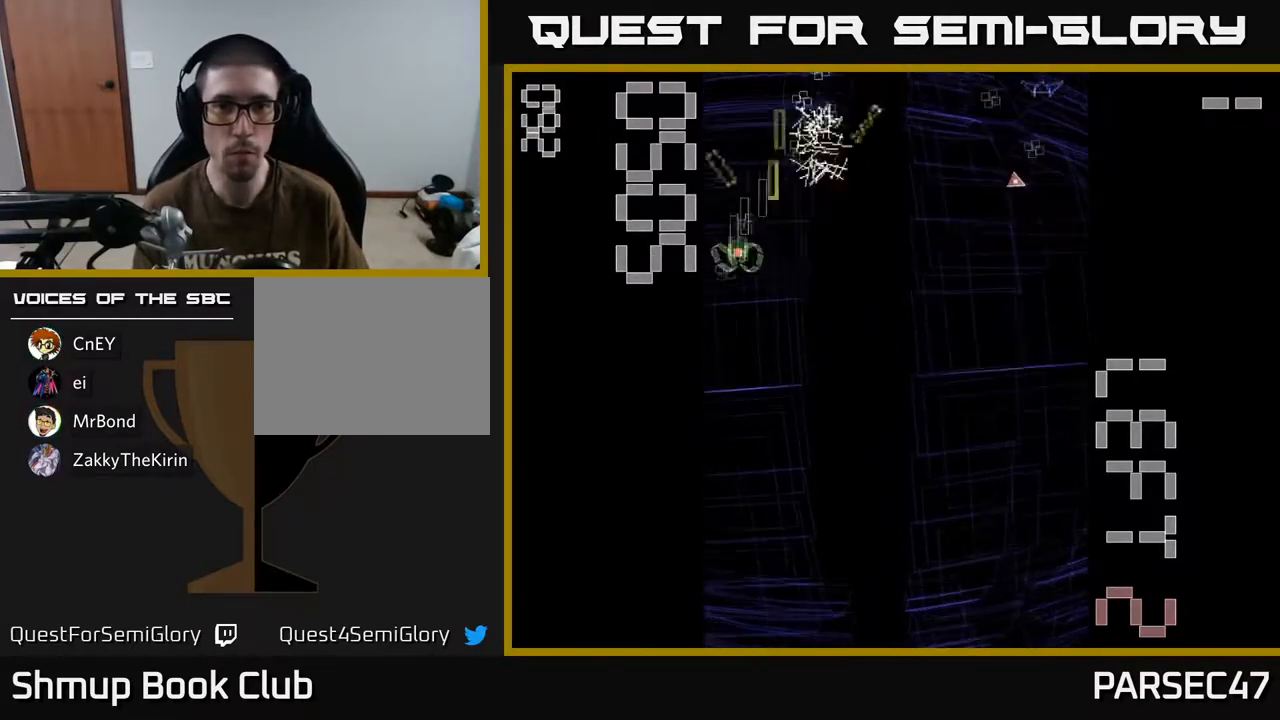
{"buttons": ["R2", "DPAD_DOWN", "DPAD_RIGHT"], "events": [[33, "DPAD_LEFT", "up"], [67, "DPAD_RIGHT", "down"], [83, "DPAD_UP", "down"], [267, "DPAD_RIGHT", "up"], [317, "DPAD_RIGHT", "down"], [333, "DPAD_UP", "up"], [400, "DPAD_DOWN", "down"]]}
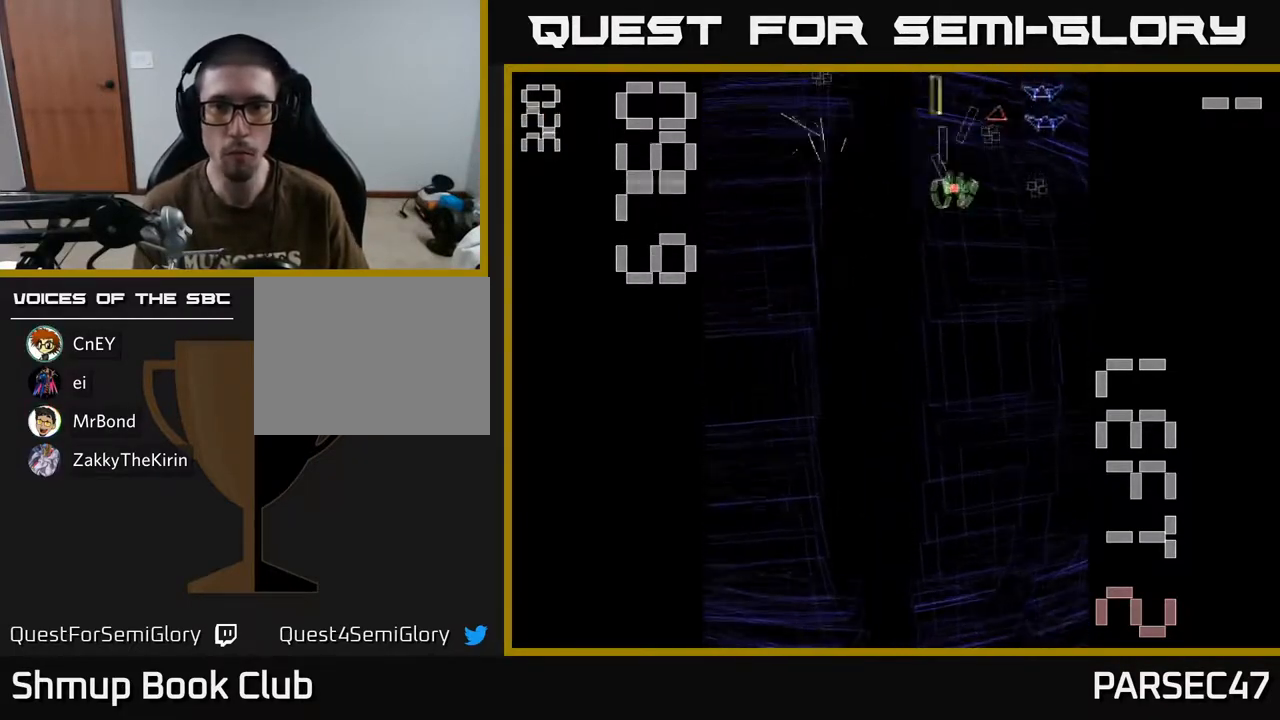
{"buttons": ["R2", "DPAD_UP"], "events": [[50, "DPAD_DOWN", "up"], [217, "DPAD_RIGHT", "up"], [233, "DPAD_UP", "down"], [283, "DPAD_LEFT", "down"], [317, "DPAD_UP", "up"], [367, "DPAD_LEFT", "up"], [383, "DPAD_DOWN", "down"], [417, "DPAD_DOWN", "up"], [467, "DPAD_UP", "down"]]}
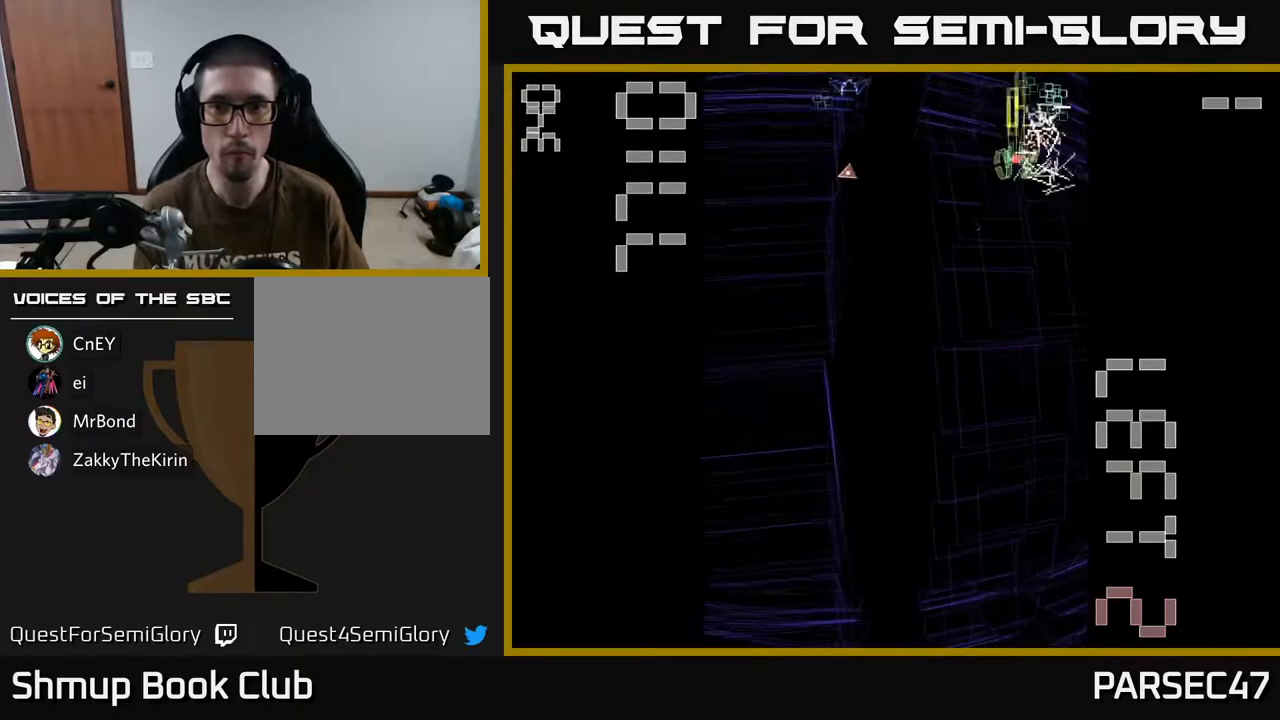
{"buttons": ["R2", "DPAD_LEFT"], "events": [[50, "DPAD_UP", "up"], [83, "DPAD_DOWN", "down"], [83, "DPAD_LEFT", "down"], [150, "DPAD_LEFT", "up"], [250, "DPAD_DOWN", "up"], [267, "DPAD_LEFT", "down"]]}
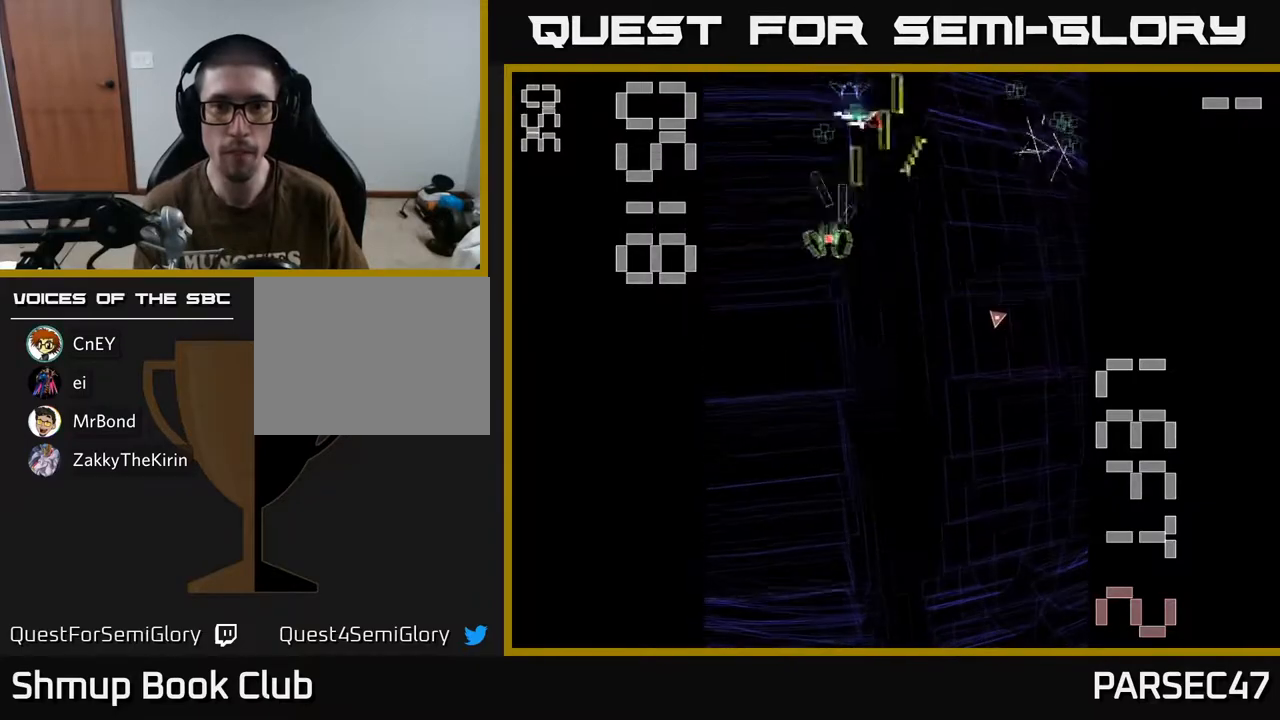
{"buttons": ["R2"], "events": [[33, "DPAD_UP", "down"], [67, "DPAD_LEFT", "up"], [100, "DPAD_RIGHT", "down"], [133, "DPAD_UP", "up"], [167, "DPAD_RIGHT", "up"], [183, "DPAD_DOWN", "down"], [250, "DPAD_DOWN", "up"]]}
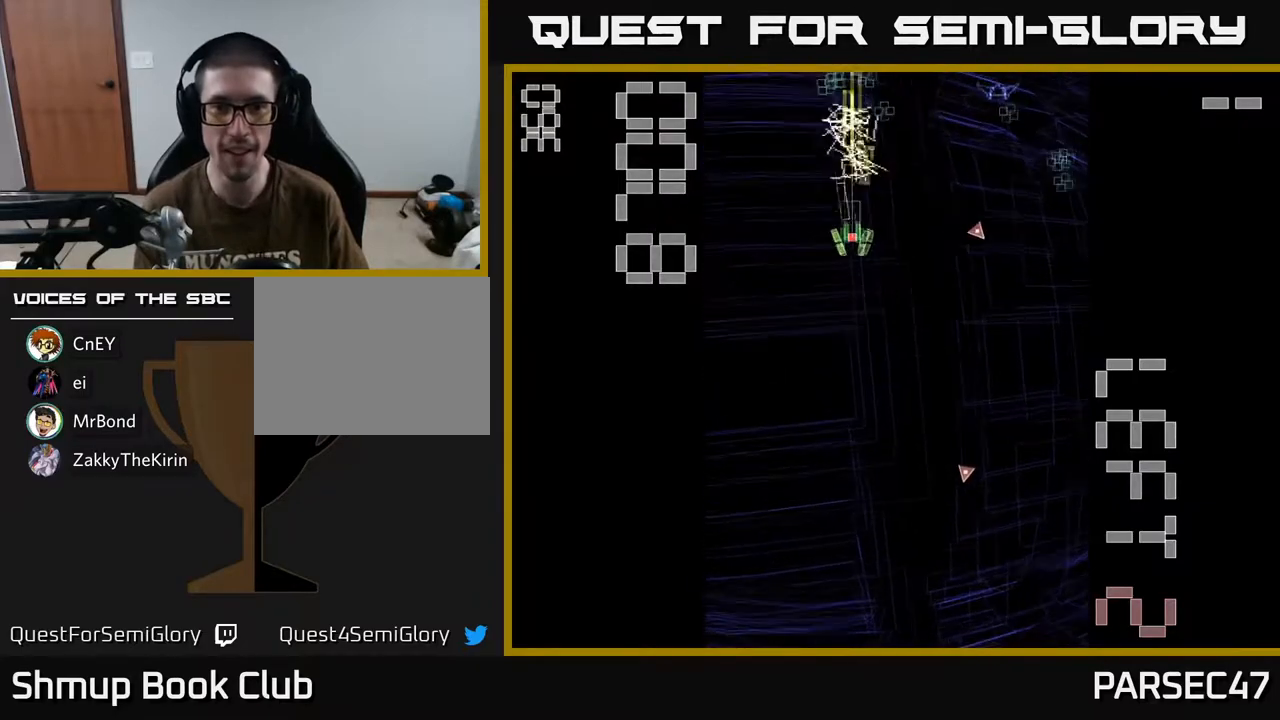
{"buttons": ["R2", "DPAD_UP", "DPAD_RIGHT"], "events": [[83, "DPAD_UP", "down"], [150, "DPAD_RIGHT", "down"], [167, "DPAD_UP", "up"], [500, "DPAD_UP", "down"]]}
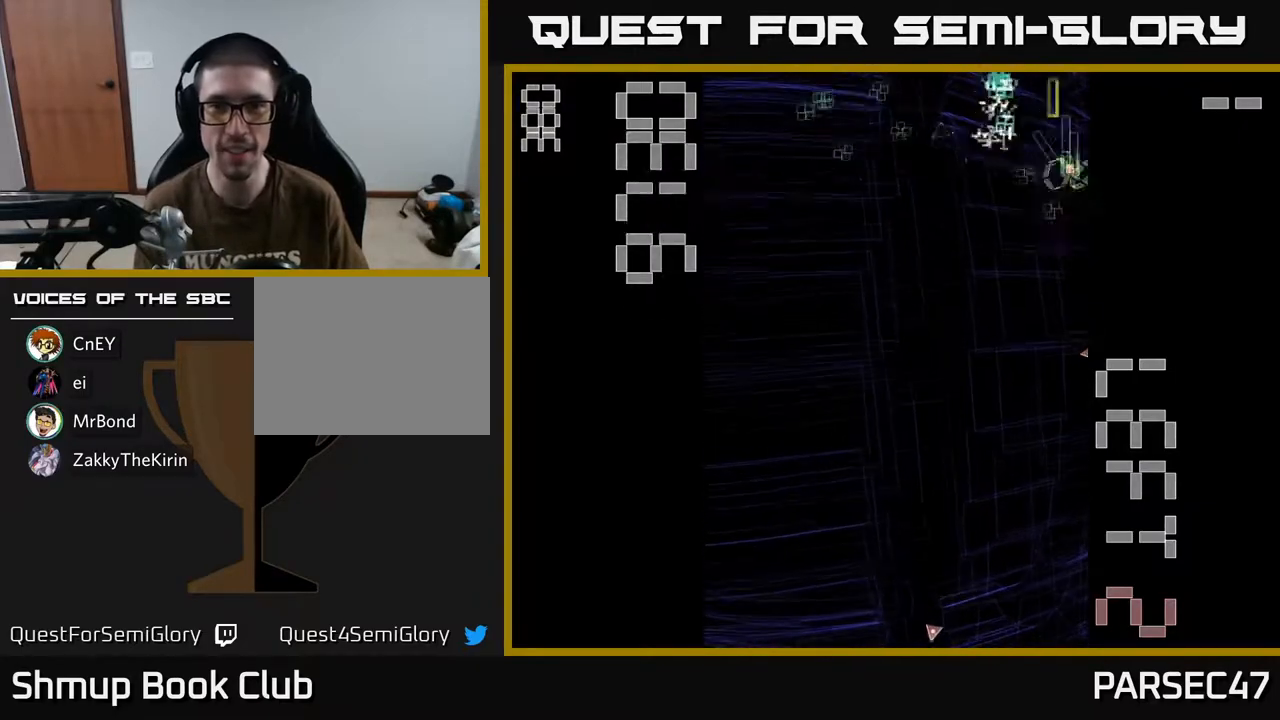
{"buttons": ["R2", "DPAD_UP", "DPAD_LEFT"]}
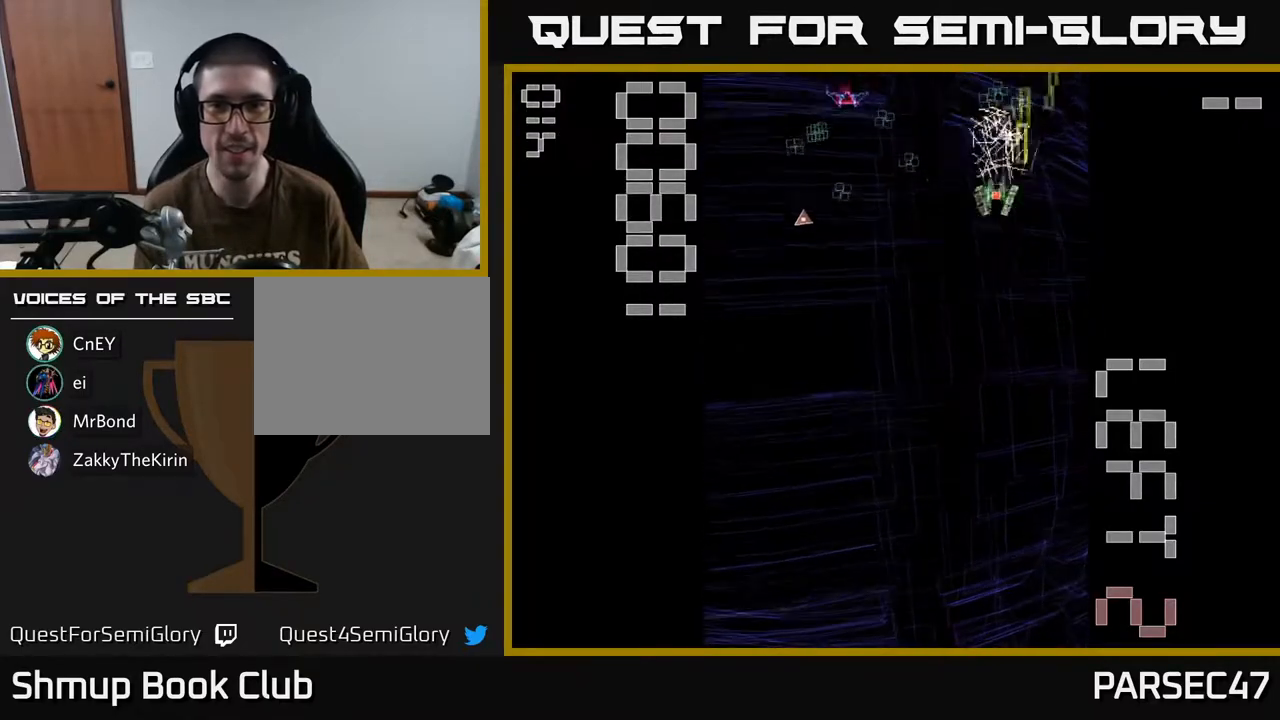
{"buttons": ["R2", "DPAD_DOWN"], "events": [[33, "DPAD_UP", "up"], [283, "DPAD_LEFT", "up"], [333, "DPAD_UP", "down"], [383, "DPAD_UP", "up"], [400, "DPAD_LEFT", "down"], [450, "DPAD_DOWN", "down"], [467, "DPAD_LEFT", "up"]]}
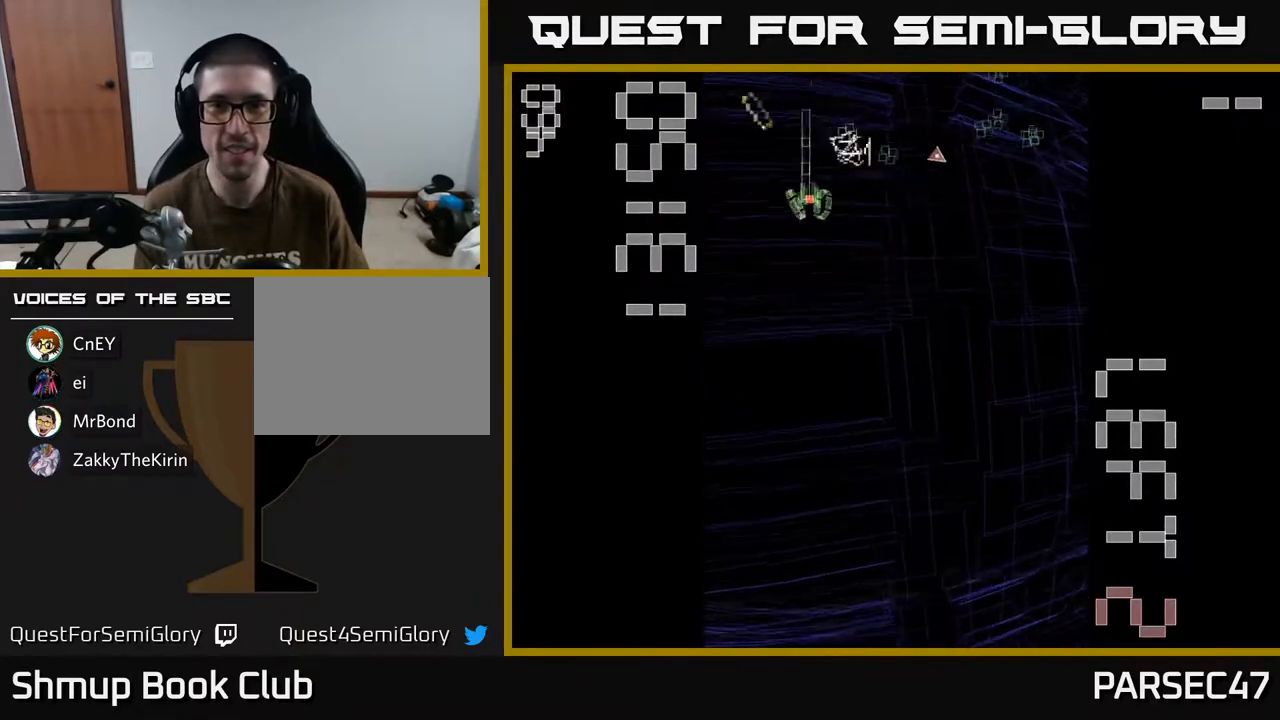
{"buttons": ["R2"], "events": [[17, "DPAD_RIGHT", "down"], [33, "DPAD_DOWN", "up"], [67, "DPAD_RIGHT", "up"], [133, "DPAD_RIGHT", "down"], [233, "DPAD_UP", "down"], [267, "DPAD_RIGHT", "up"], [283, "DPAD_RIGHT", "down"], [333, "DPAD_UP", "up"], [483, "DPAD_RIGHT", "up"]]}
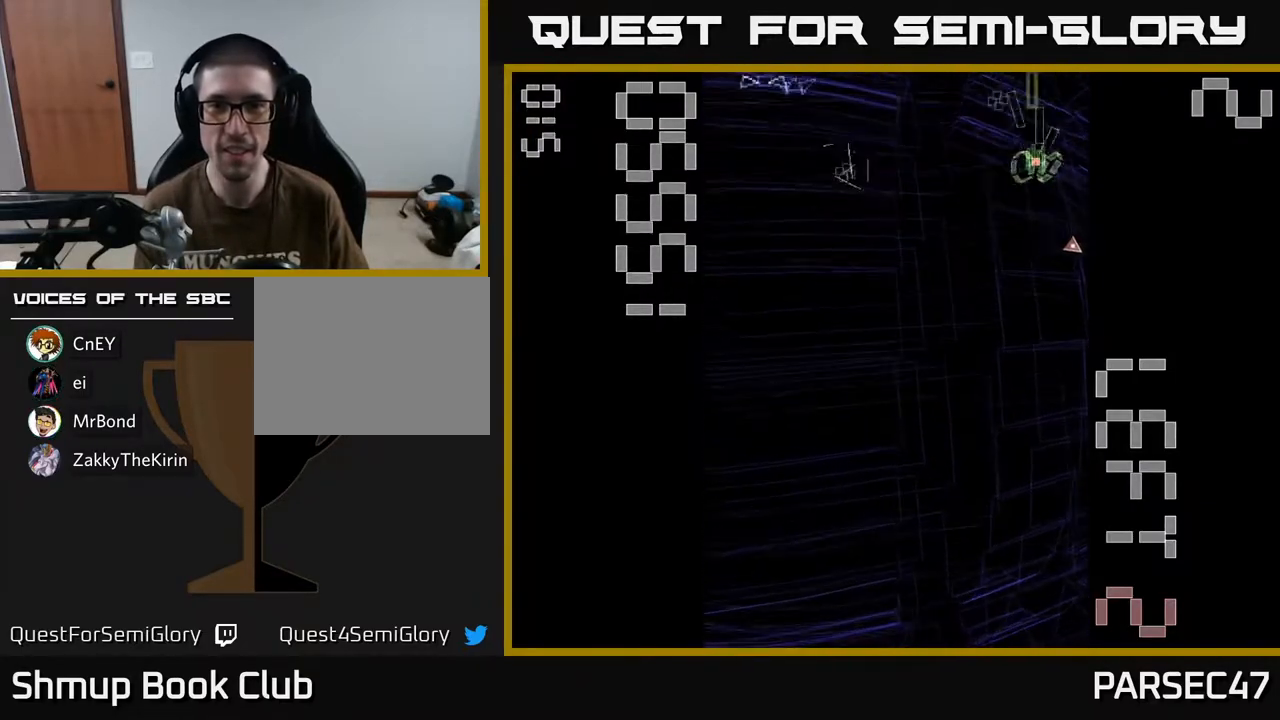
{"buttons": ["X", "R2", "DPAD_DOWN"], "events": [[17, "DPAD_LEFT", "down"], [33, "DPAD_UP", "down"], [150, "DPAD_UP", "up"], [200, "DPAD_DOWN", "down"], [300, "X", "down"], [467, "DPAD_LEFT", "up"]]}
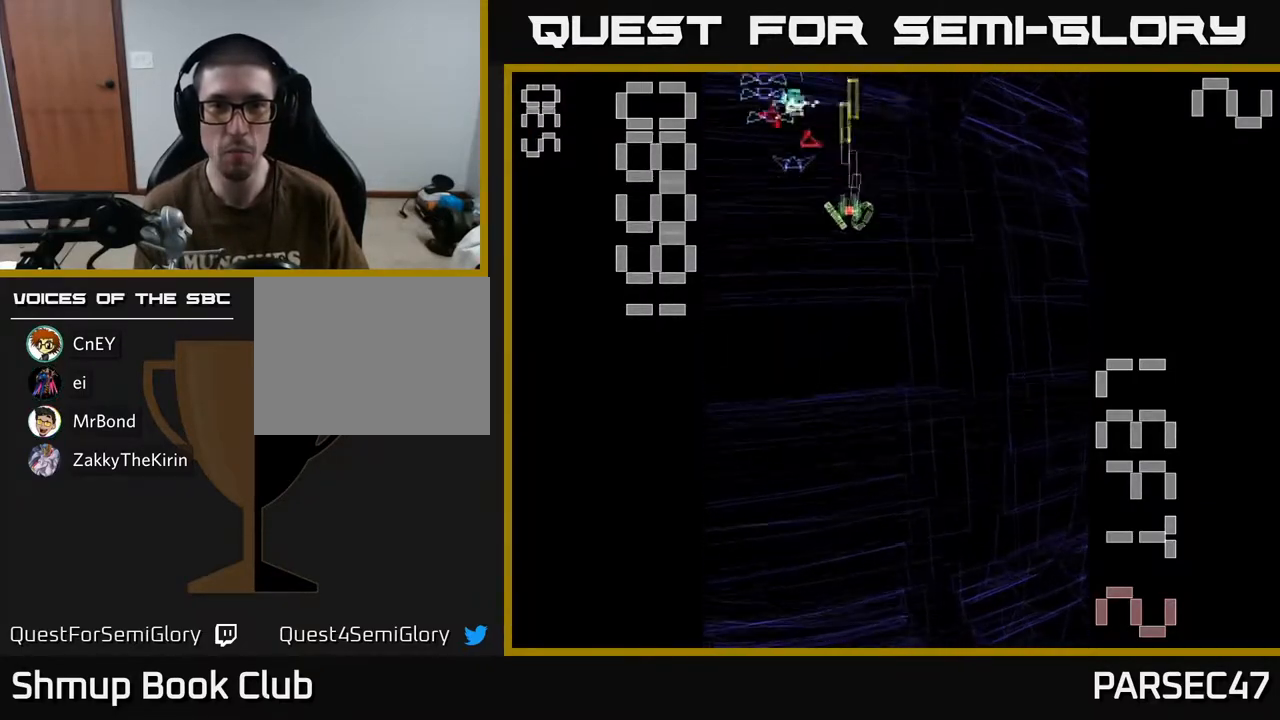
{"buttons": ["R2", "DPAD_LEFT"], "events": [[50, "X", "up"], [83, "DPAD_LEFT", "down"], [217, "DPAD_LEFT", "up"], [283, "DPAD_RIGHT", "down"], [383, "DPAD_RIGHT", "up"], [417, "DPAD_LEFT", "down"], [450, "DPAD_DOWN", "up"]]}